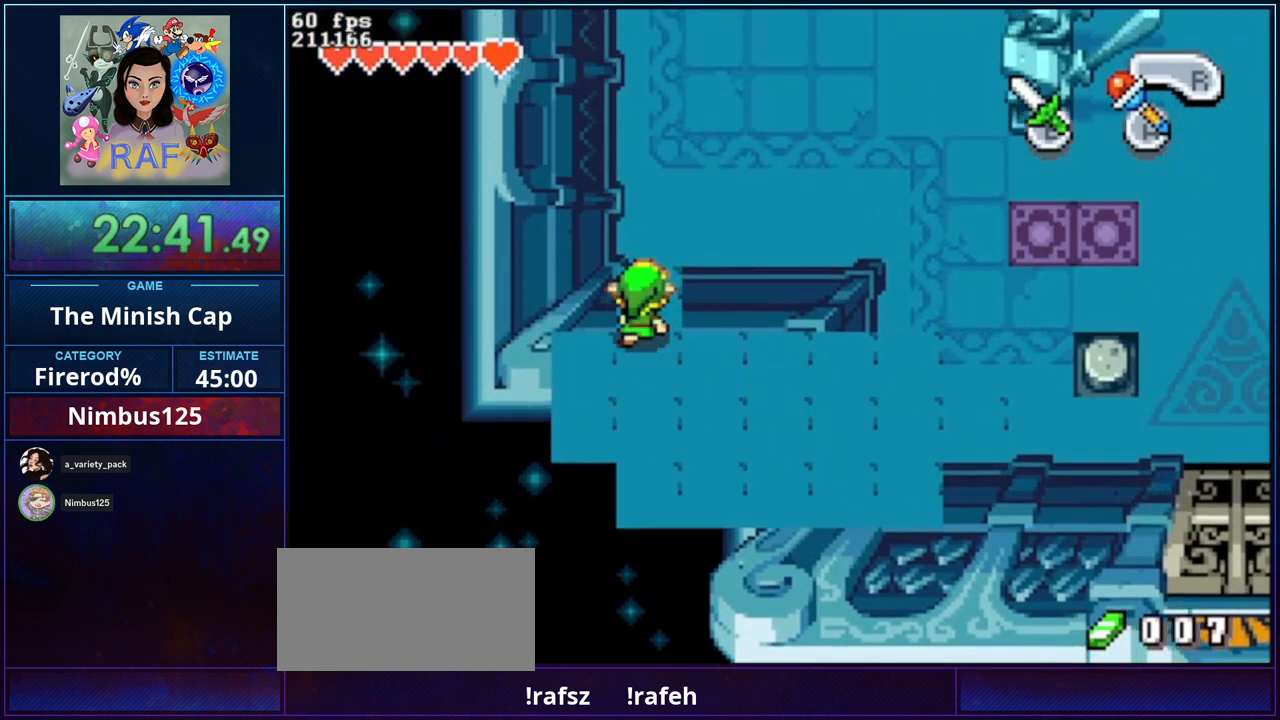
Gameplay with a controller (Nintendo layout); each line is a JSON object with the inputs held at the frame after it. "events" lists button and stick changes between this image and that frame as [ms after this image, input, new state], when the widget could be followed in between. Not read: L3 R3.
{"buttons": ["DPAD_UP"], "events": [[100, "R1", "down"], [233, "R1", "up"]]}
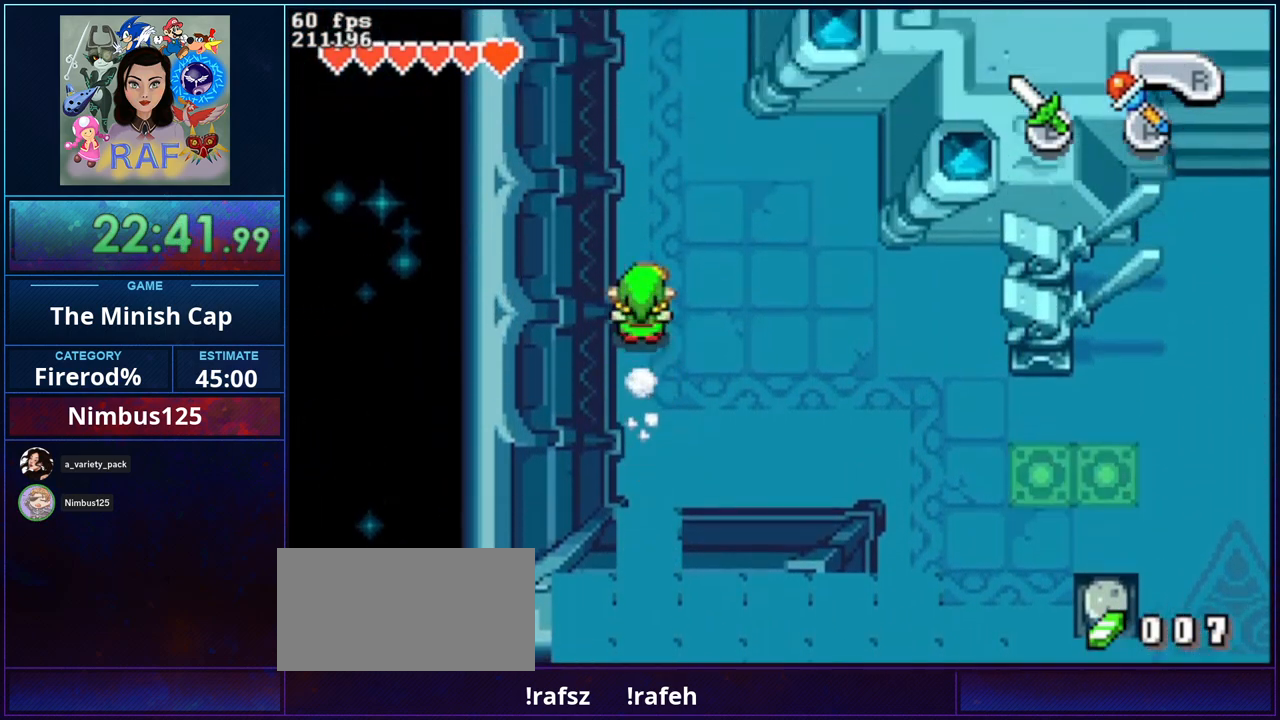
{"buttons": ["DPAD_UP"], "events": [[100, "R1", "down"], [300, "R1", "up"]]}
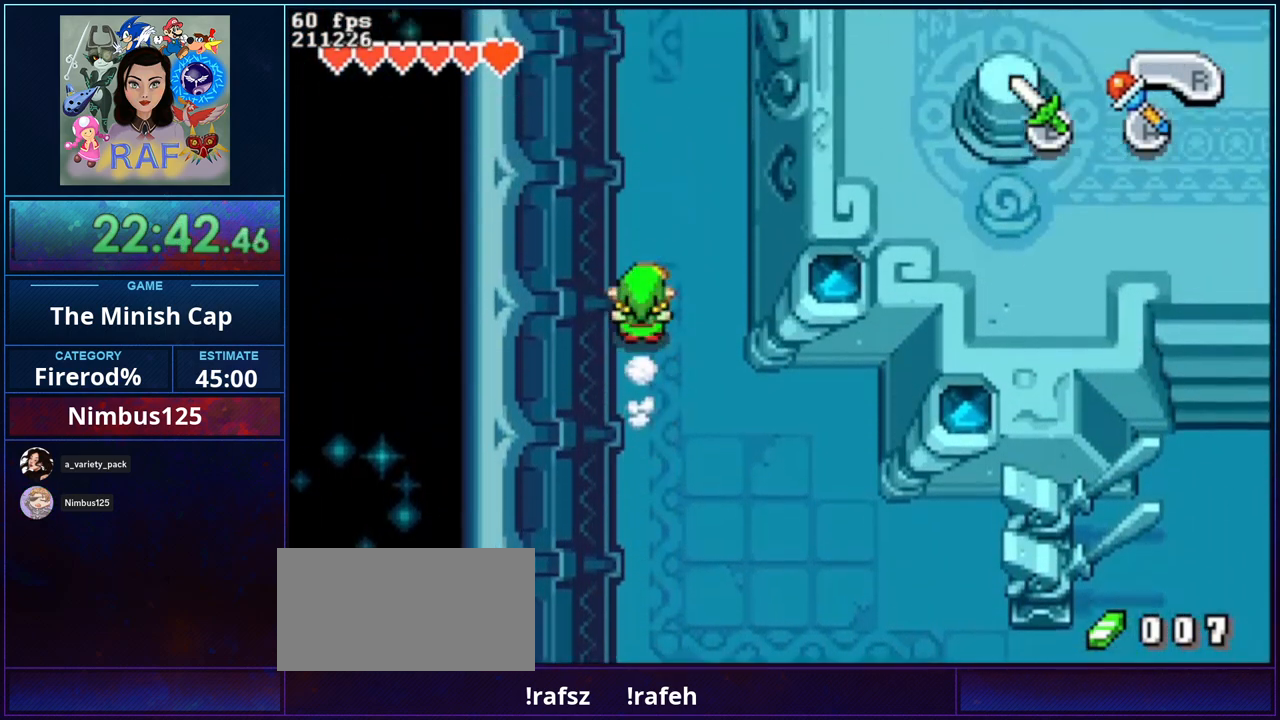
{"buttons": ["DPAD_UP"], "events": [[167, "R1", "down"], [433, "R1", "up"]]}
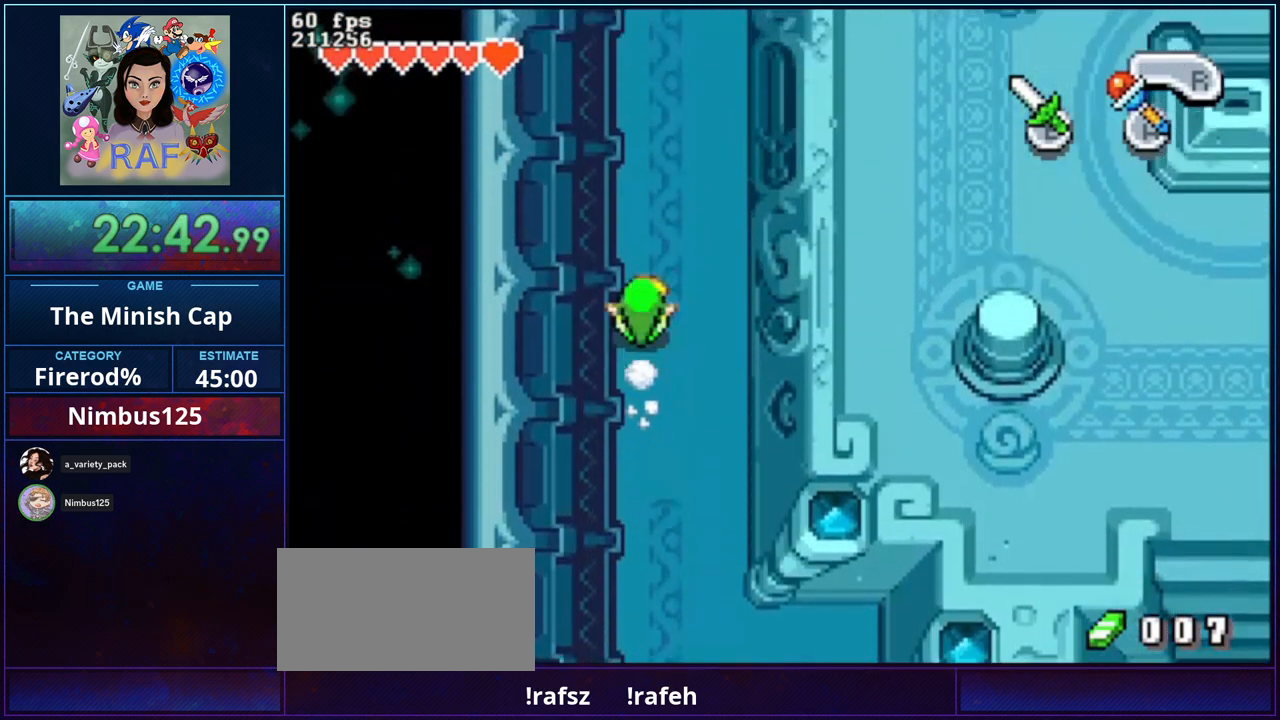
{"buttons": ["DPAD_UP"], "events": [[267, "R1", "down"], [500, "R1", "up"]]}
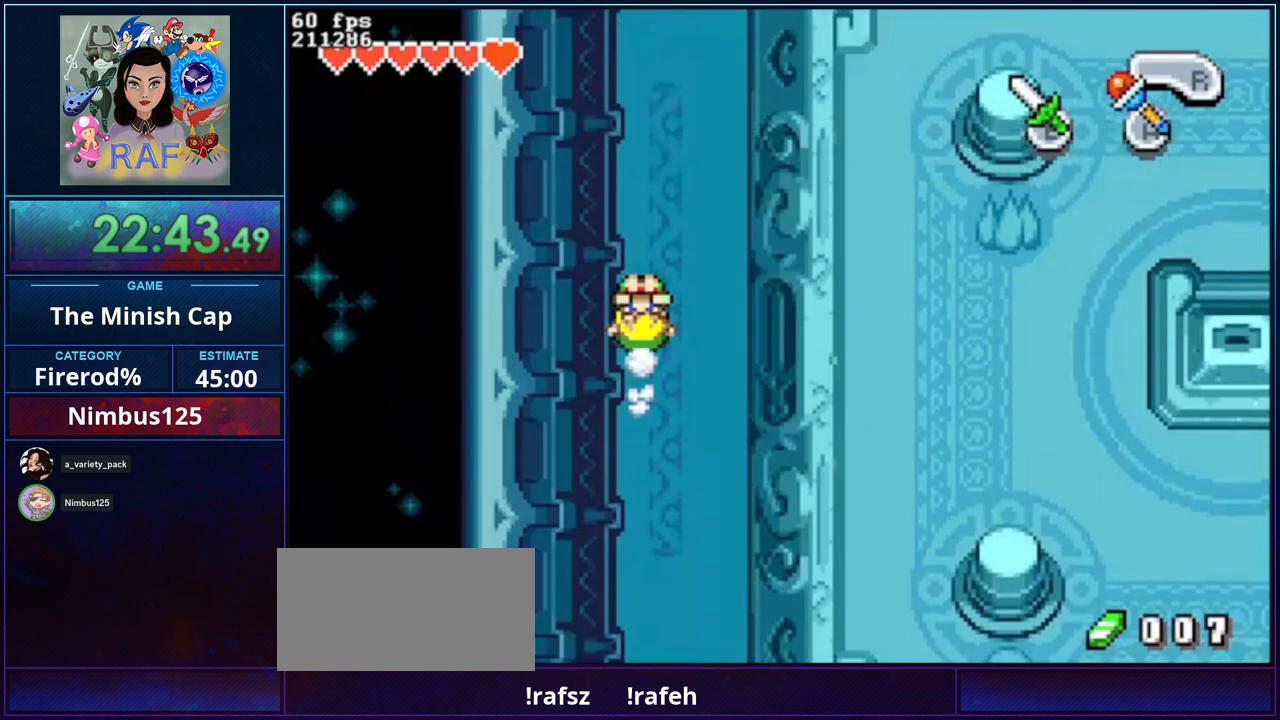
{"buttons": ["A", "B", "R1"], "events": [[167, "DPAD_UP", "up"], [233, "DPAD_DOWN", "down"], [367, "DPAD_DOWN", "up"], [400, "A", "down"], [400, "R1", "down"], [467, "B", "down"]]}
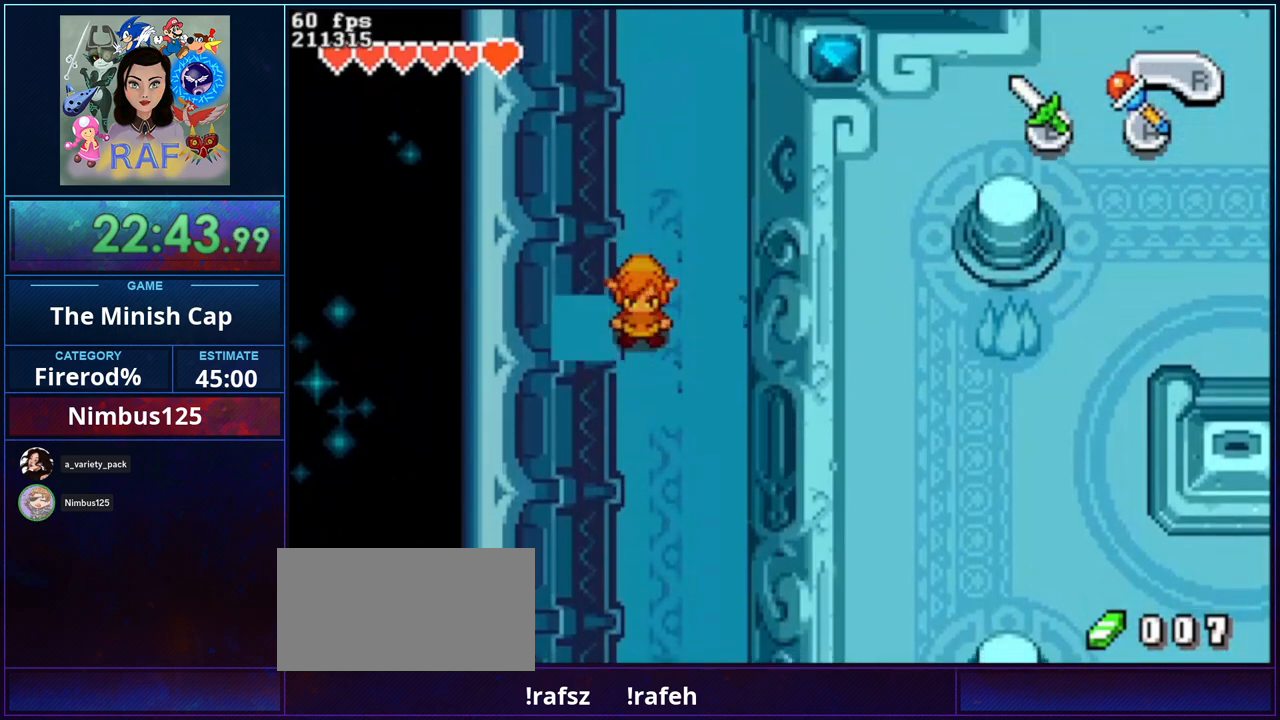
{"buttons": ["A", "B", "R1", "DPAD_RIGHT"], "events": [[33, "DPAD_RIGHT", "down"]]}
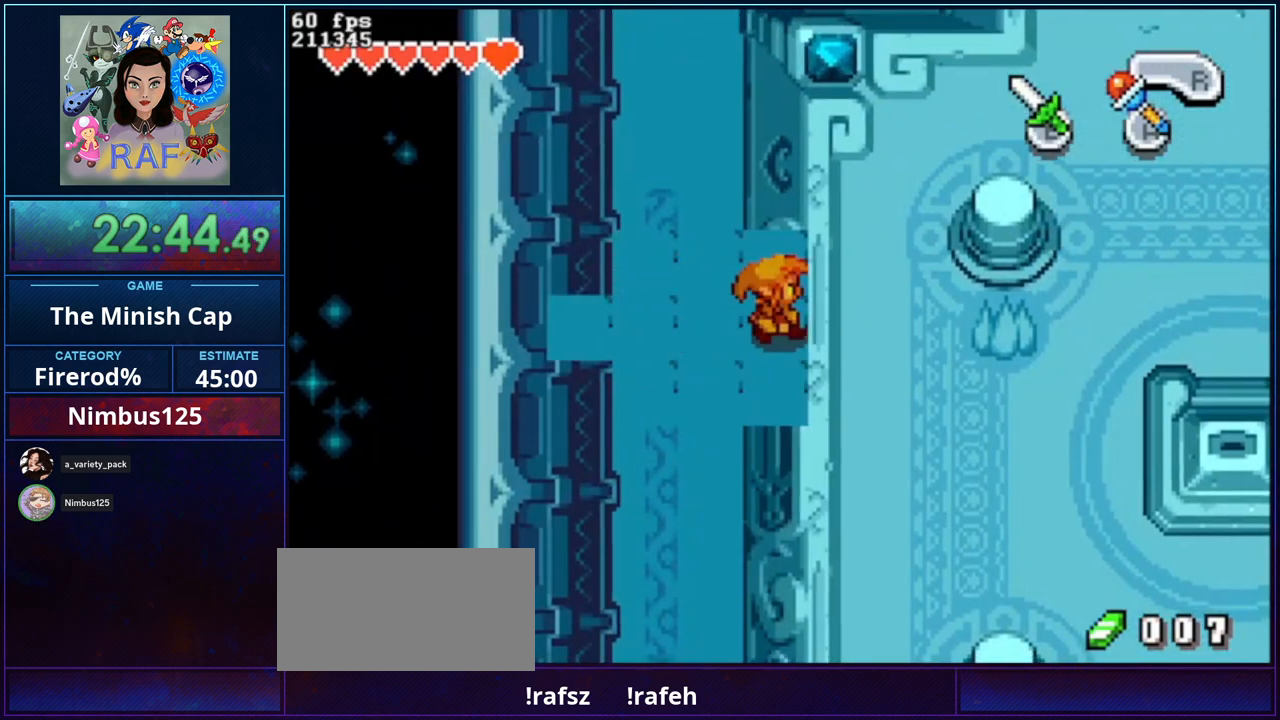
{"buttons": ["DPAD_RIGHT"], "events": [[67, "B", "up"], [100, "A", "up"], [100, "R1", "up"], [200, "R1", "down"], [367, "R1", "up"]]}
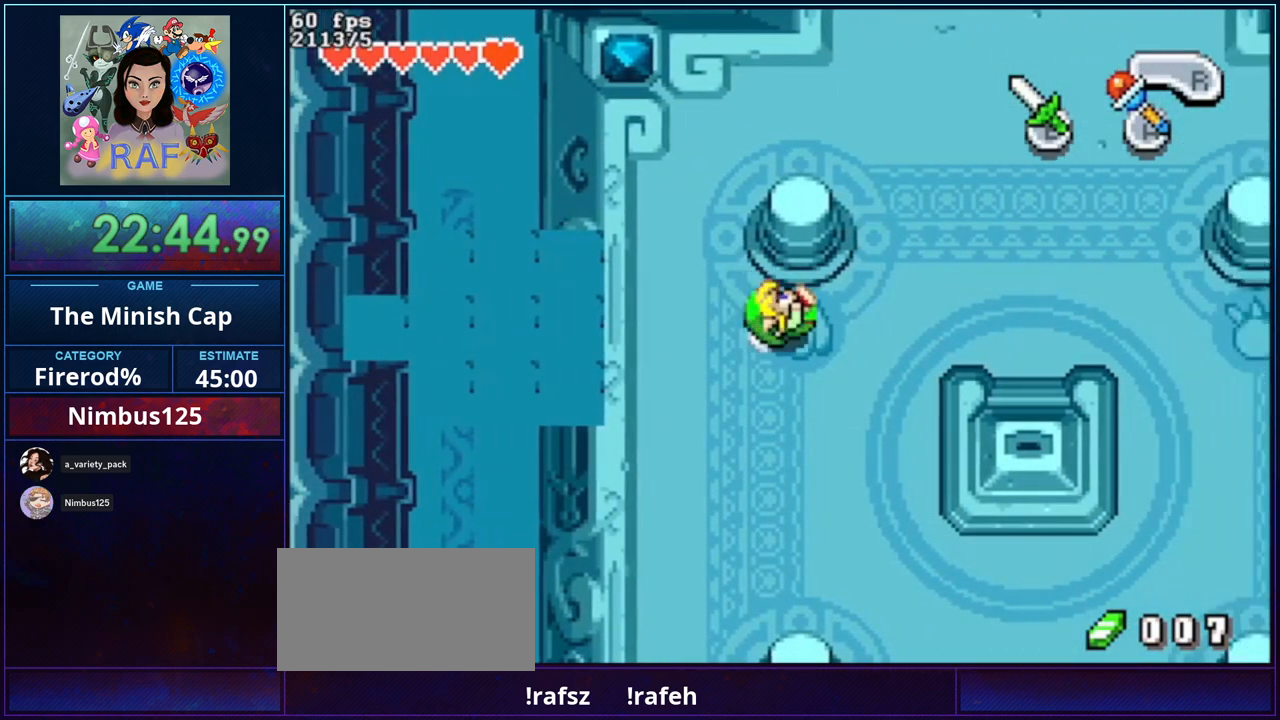
{"buttons": ["DPAD_RIGHT"], "events": []}
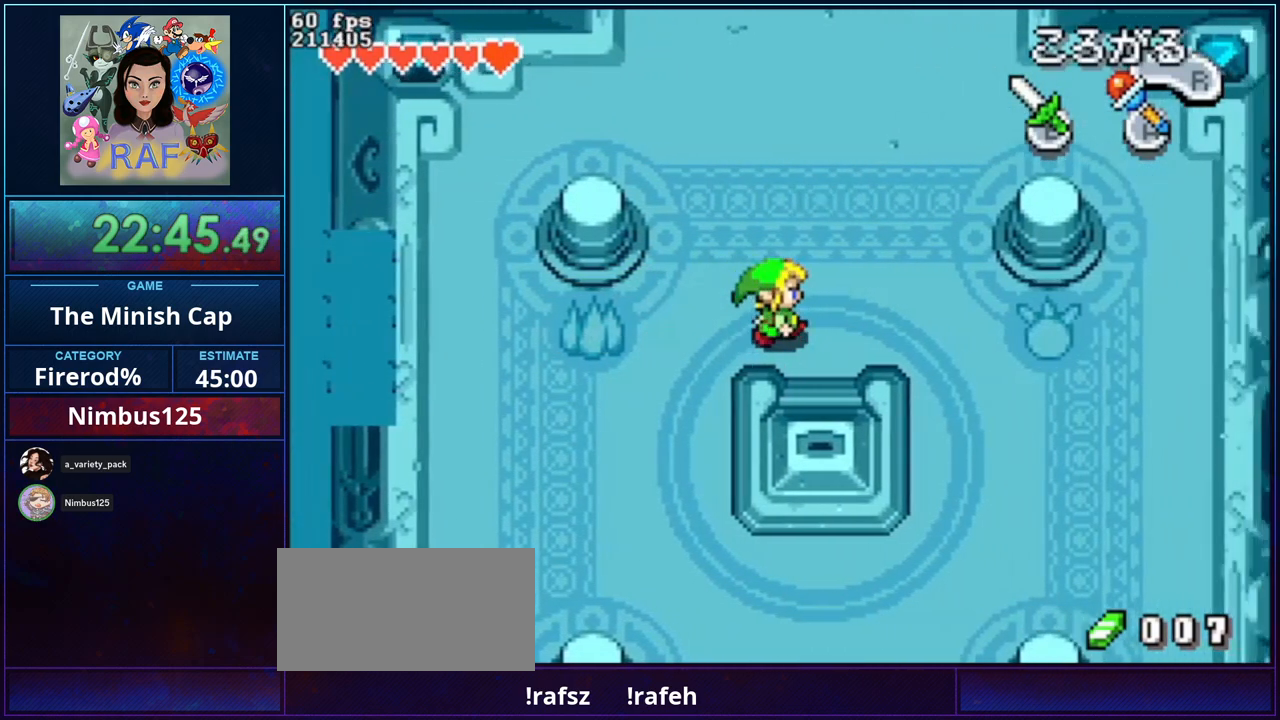
{"buttons": [], "events": [[100, "DPAD_DOWN", "down"], [167, "DPAD_RIGHT", "up"], [300, "R1", "down"], [467, "DPAD_DOWN", "up"], [467, "R1", "up"]]}
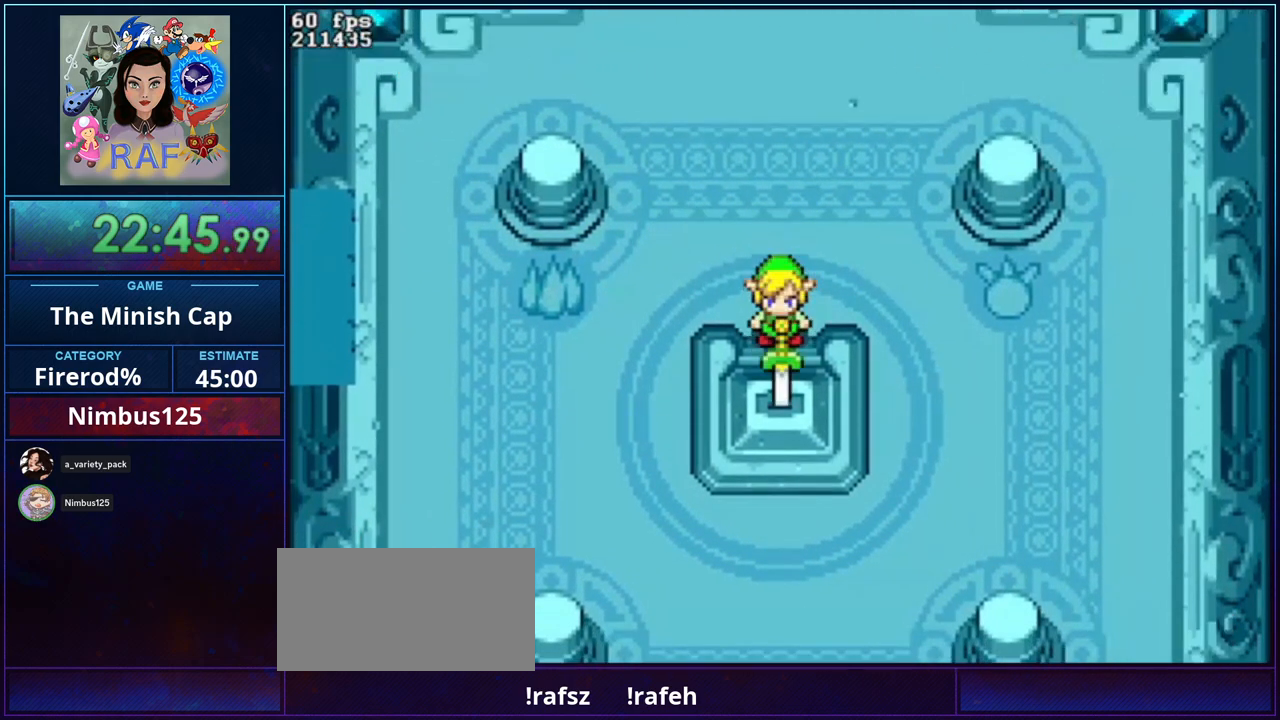
{"buttons": ["B", "DPAD_DOWN"], "events": [[133, "B", "down"], [167, "DPAD_DOWN", "down"], [167, "R1", "down"], [267, "DPAD_RIGHT", "down"], [267, "R1", "up"], [300, "DPAD_DOWN", "up"], [333, "DPAD_LEFT", "down"], [333, "DPAD_RIGHT", "up"], [367, "R1", "down"], [400, "DPAD_DOWN", "down"], [433, "R1", "up"], [467, "DPAD_LEFT", "up"]]}
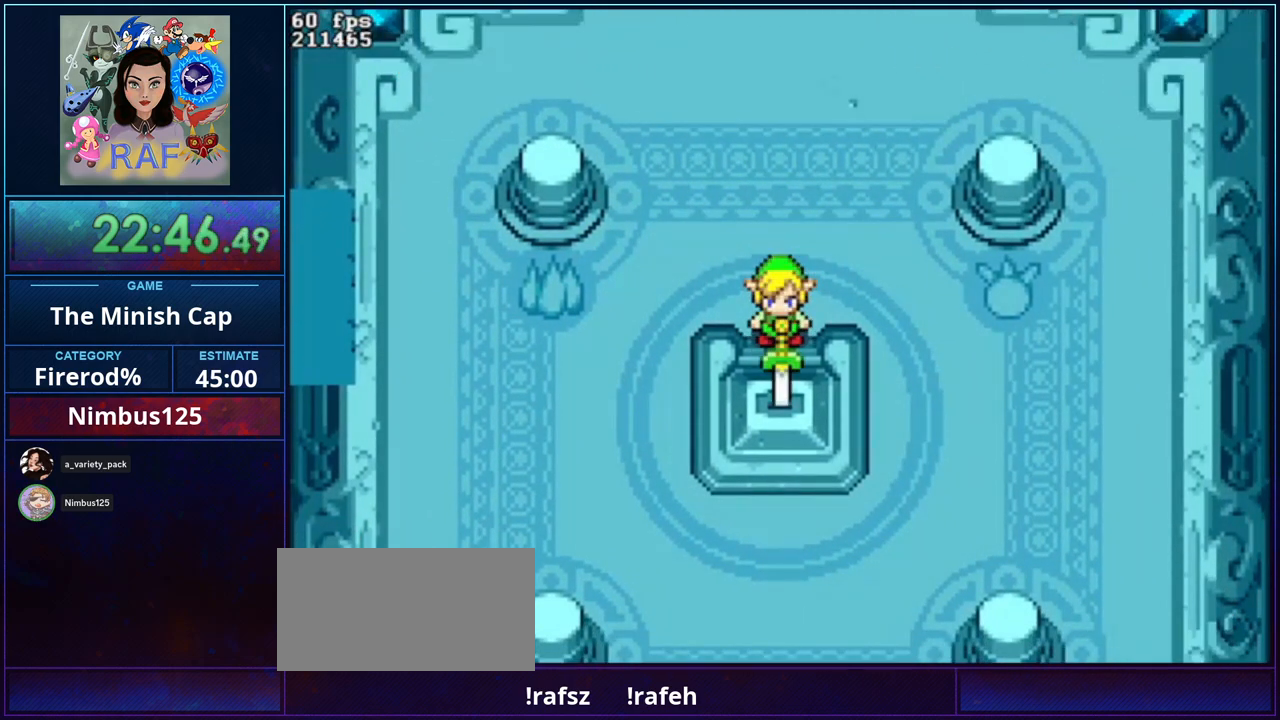
{"buttons": ["B", "DPAD_RIGHT"], "events": [[67, "R1", "down"], [100, "DPAD_DOWN", "up"], [100, "DPAD_LEFT", "down"], [133, "DPAD_DOWN", "down"], [133, "R1", "up"], [200, "DPAD_LEFT", "up"], [233, "R1", "down"], [300, "DPAD_DOWN", "up"], [300, "DPAD_LEFT", "down"], [333, "R1", "up"], [400, "R1", "down"], [433, "DPAD_DOWN", "down"], [433, "DPAD_LEFT", "up"], [467, "DPAD_RIGHT", "down"], [500, "DPAD_DOWN", "up"], [500, "R1", "up"]]}
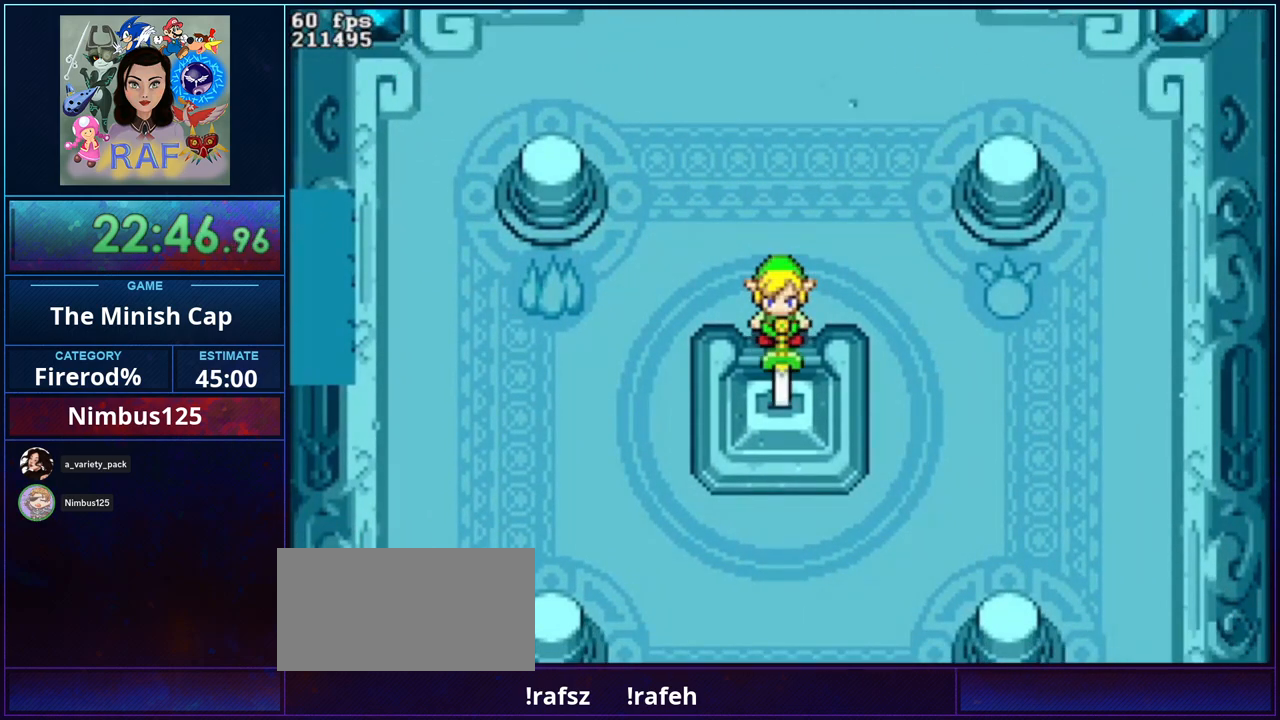
{"buttons": ["B", "R1", "DPAD_RIGHT"]}
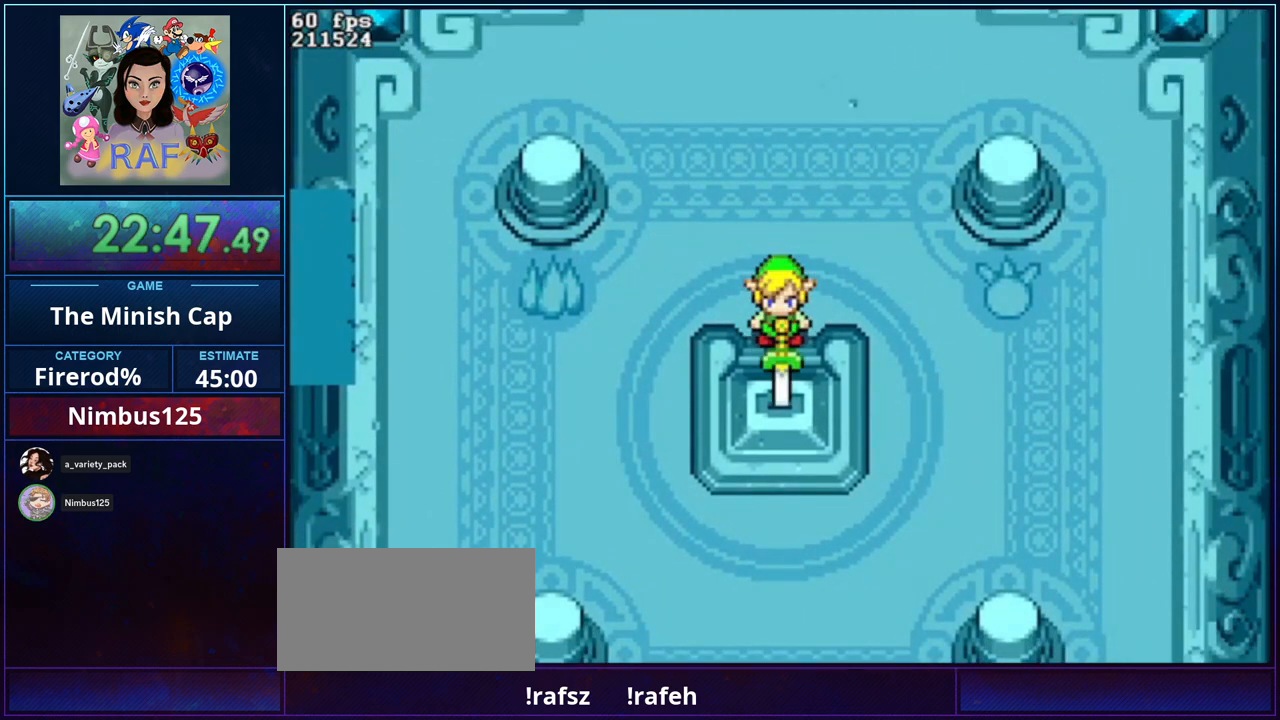
{"buttons": ["B", "R1", "DPAD_UP", "DPAD_LEFT"]}
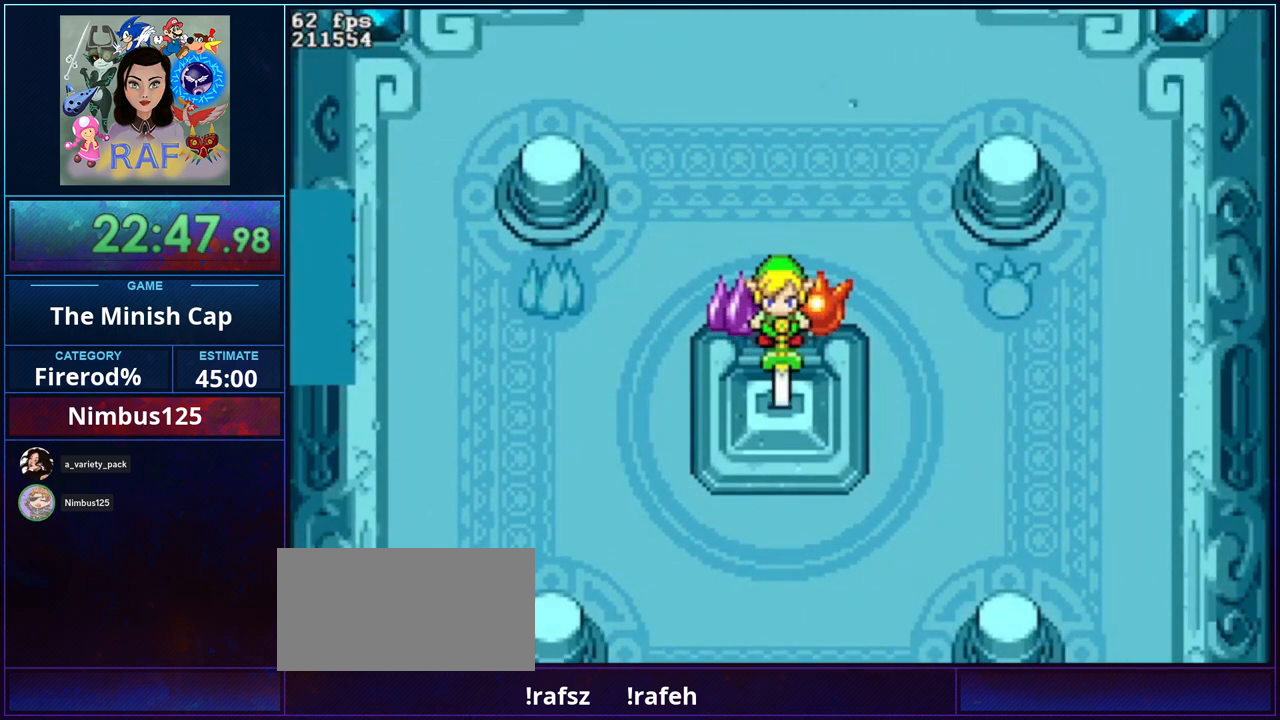
{"buttons": ["B", "DPAD_UP", "DPAD_LEFT"]}
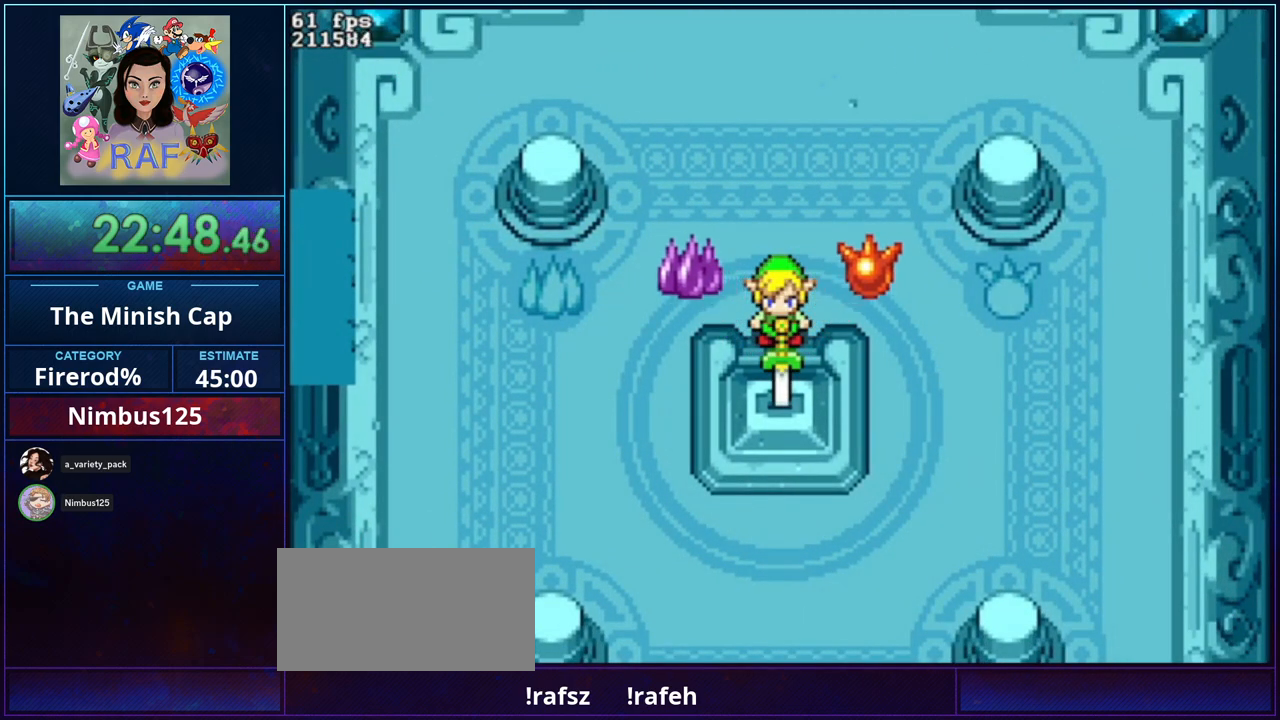
{"buttons": ["B", "R1"]}
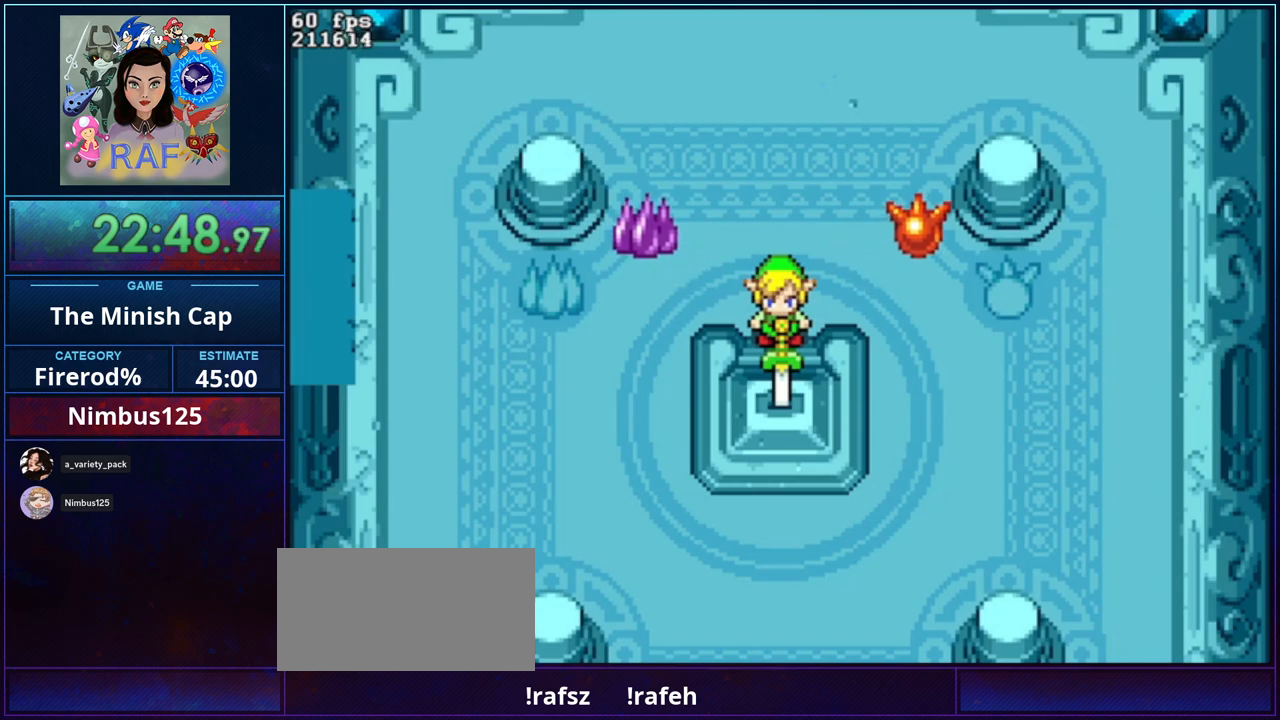
{"buttons": ["B", "R1", "DPAD_DOWN", "DPAD_RIGHT"]}
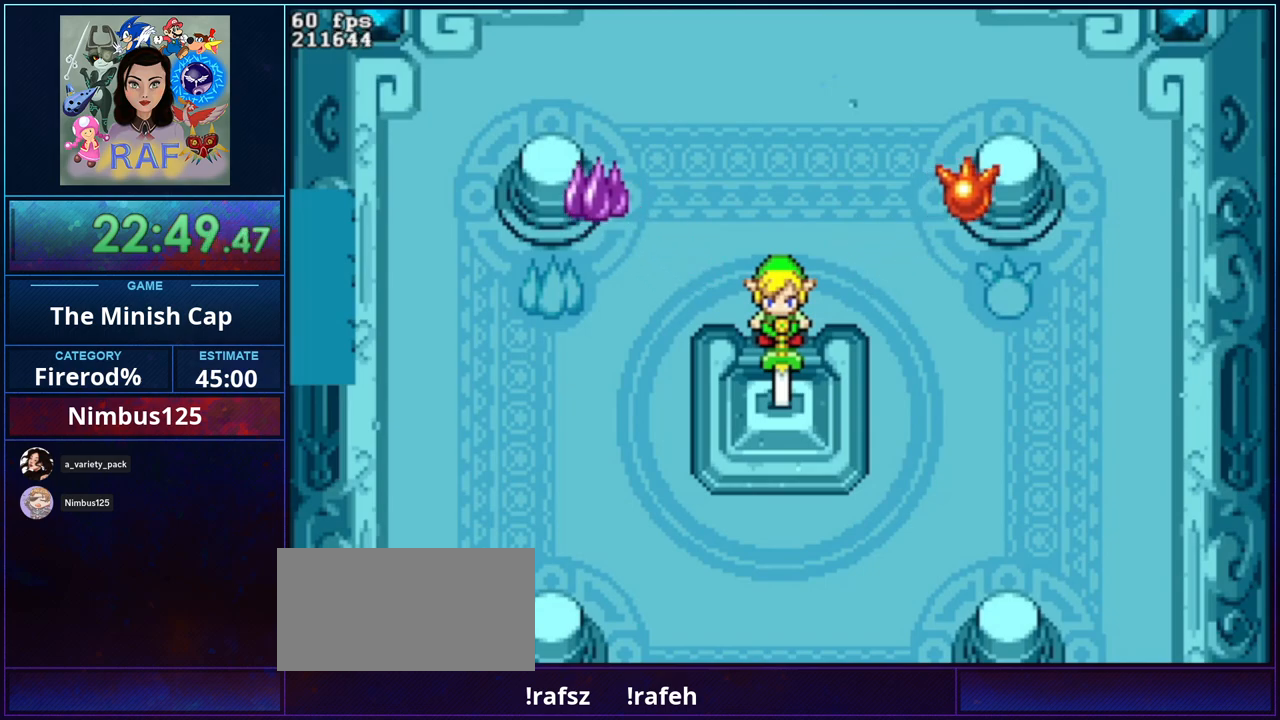
{"buttons": ["B", "DPAD_RIGHT"]}
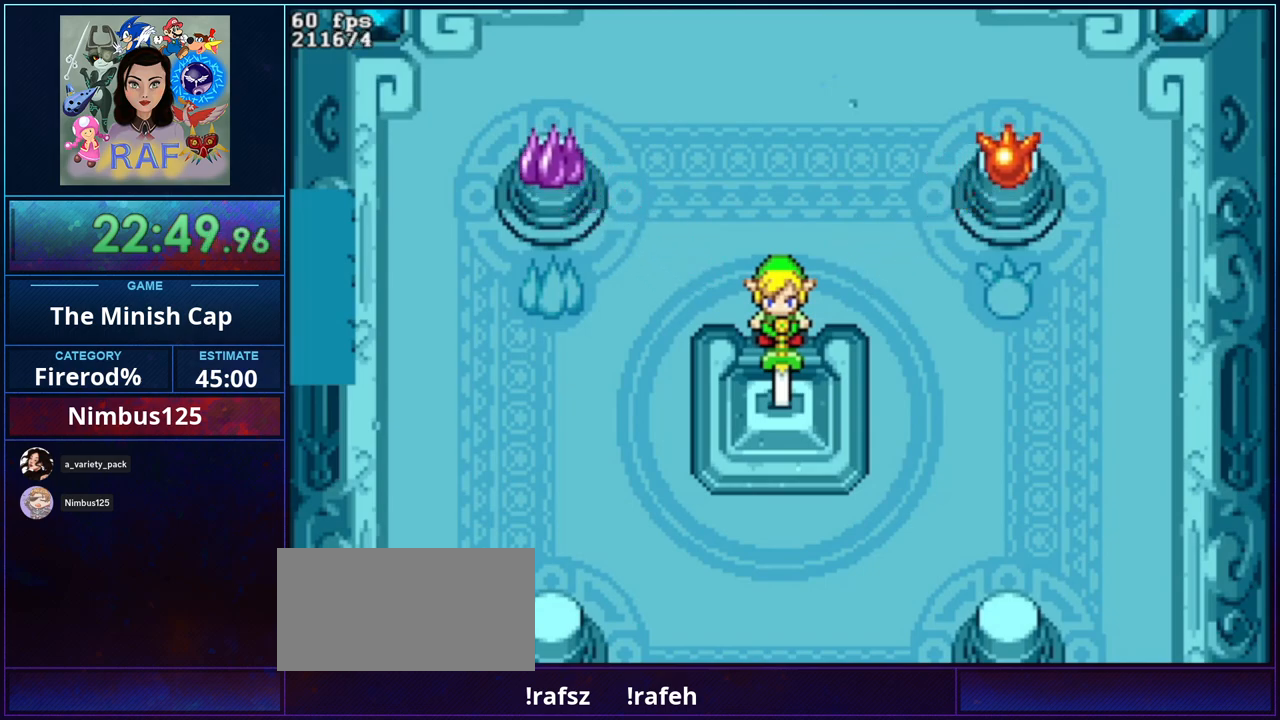
{"buttons": ["B", "DPAD_UP"]}
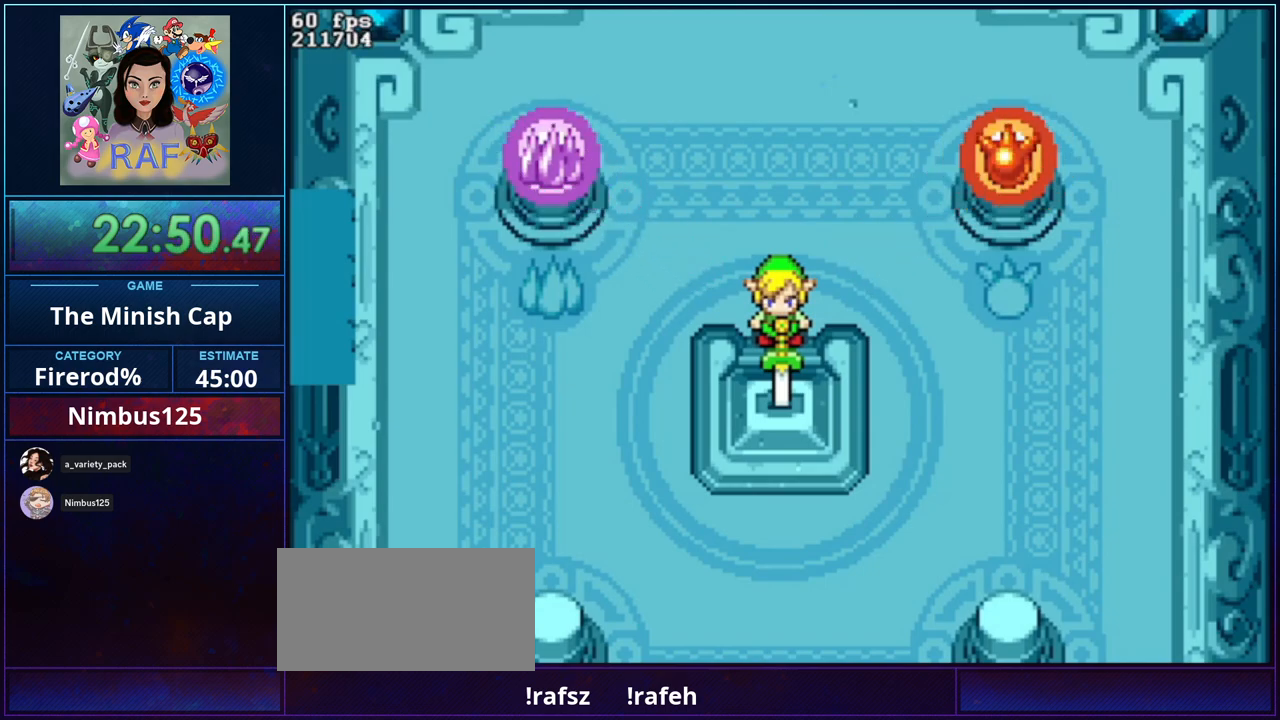
{"buttons": ["B", "R1", "DPAD_UP"]}
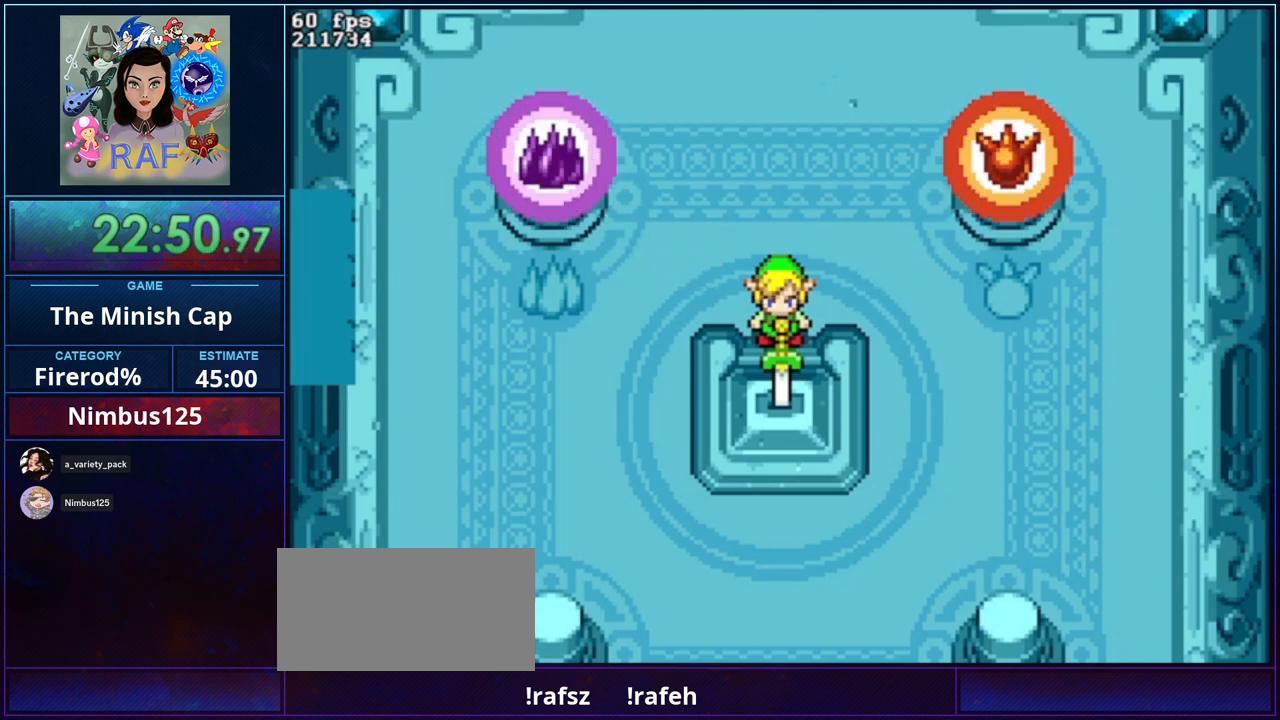
{"buttons": ["B", "R1", "DPAD_RIGHT"]}
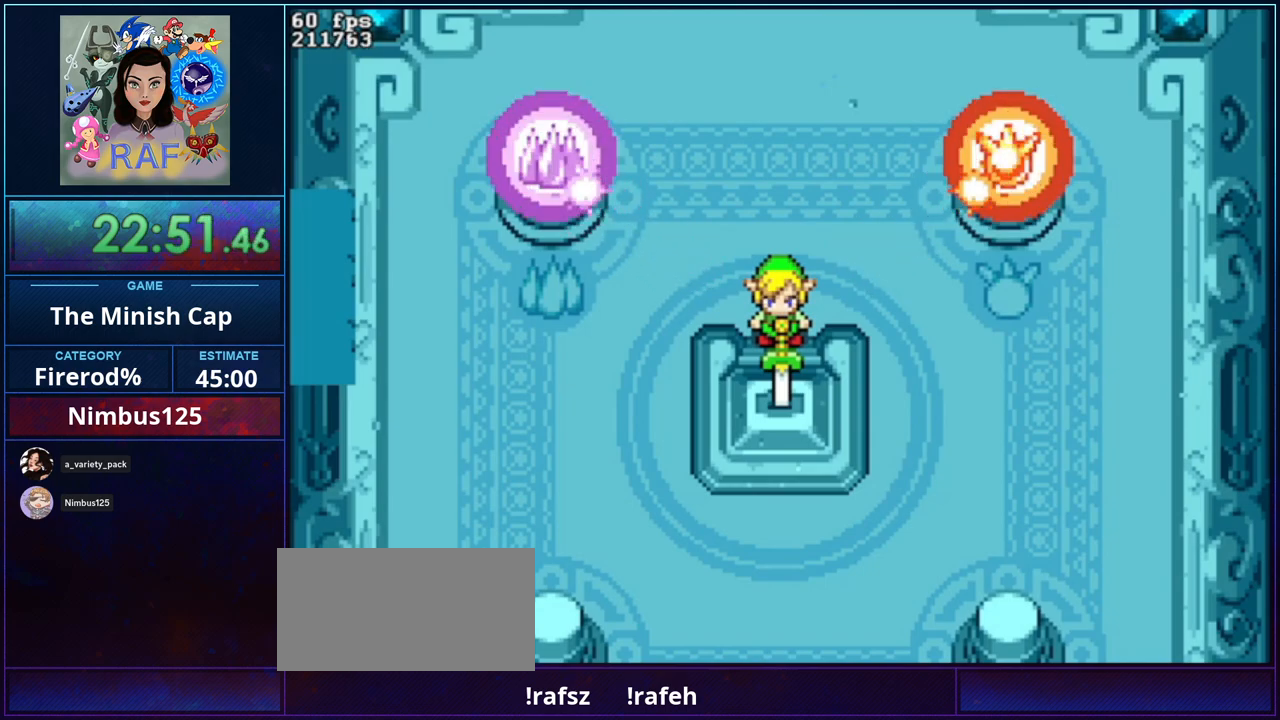
{"buttons": ["B", "DPAD_RIGHT"]}
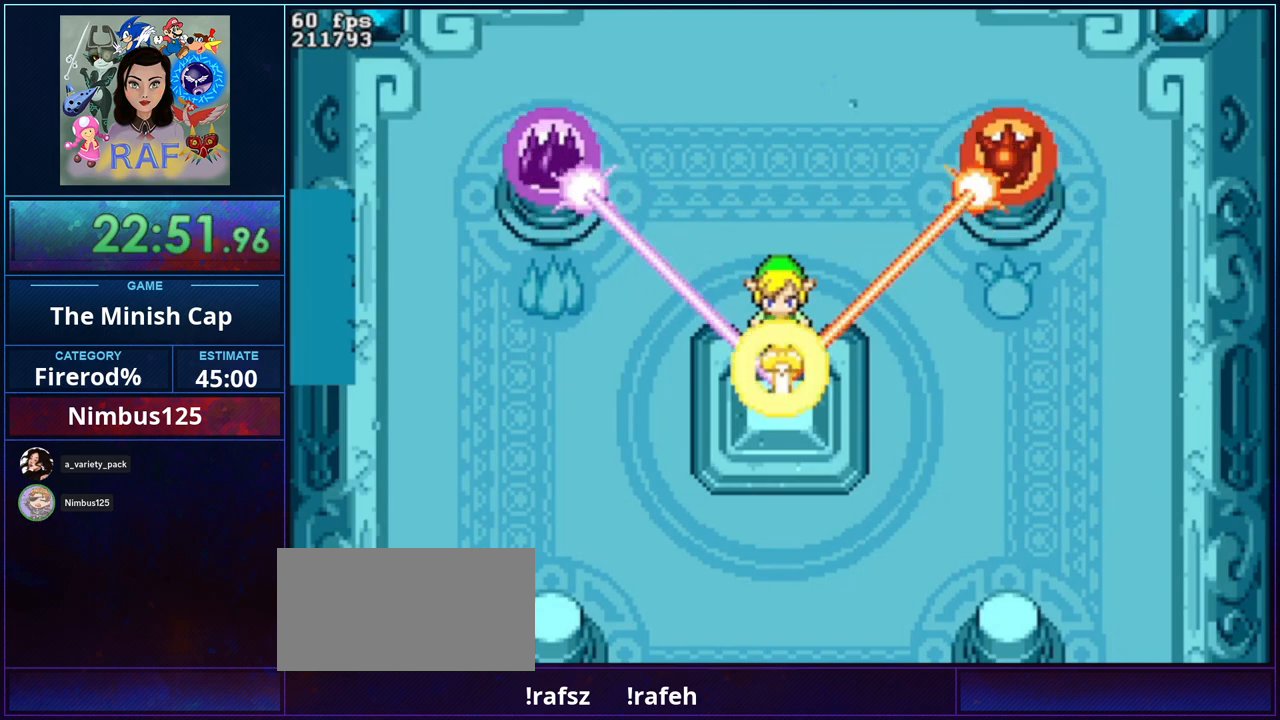
{"buttons": ["B", "R1", "DPAD_RIGHT"]}
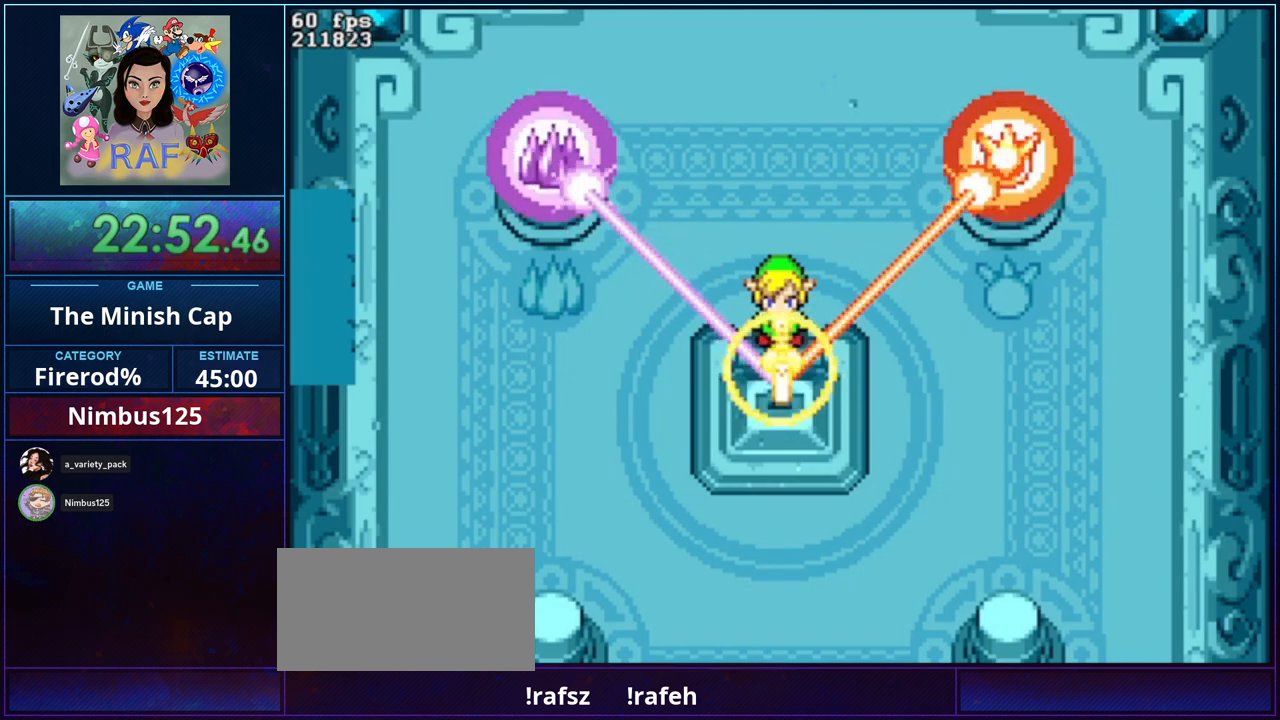
{"buttons": ["B", "R1", "DPAD_RIGHT"]}
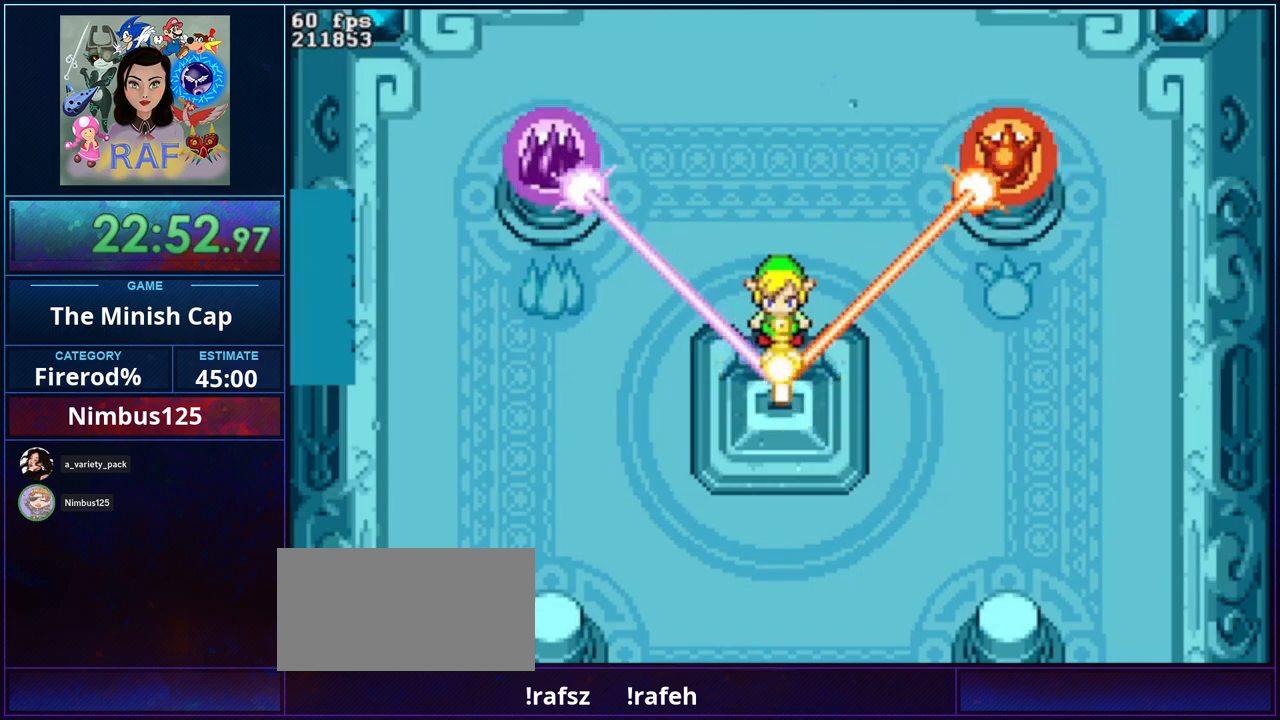
{"buttons": ["B", "DPAD_RIGHT"]}
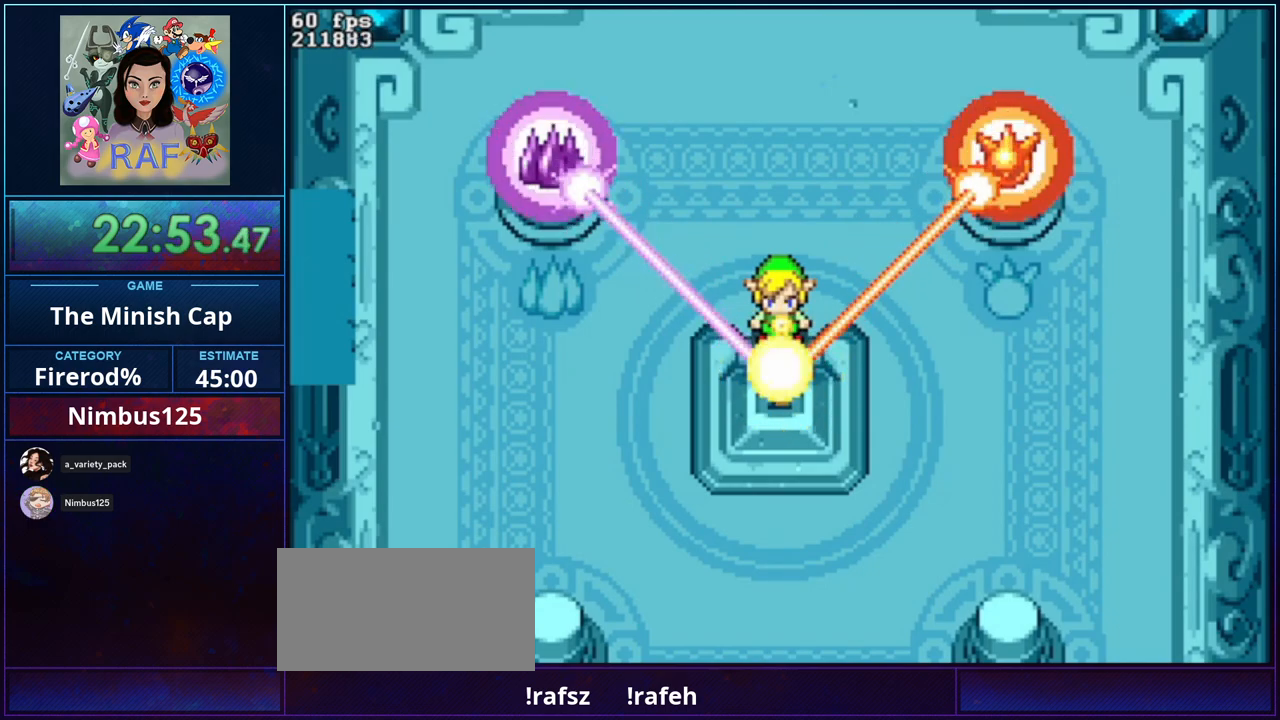
{"buttons": ["B"]}
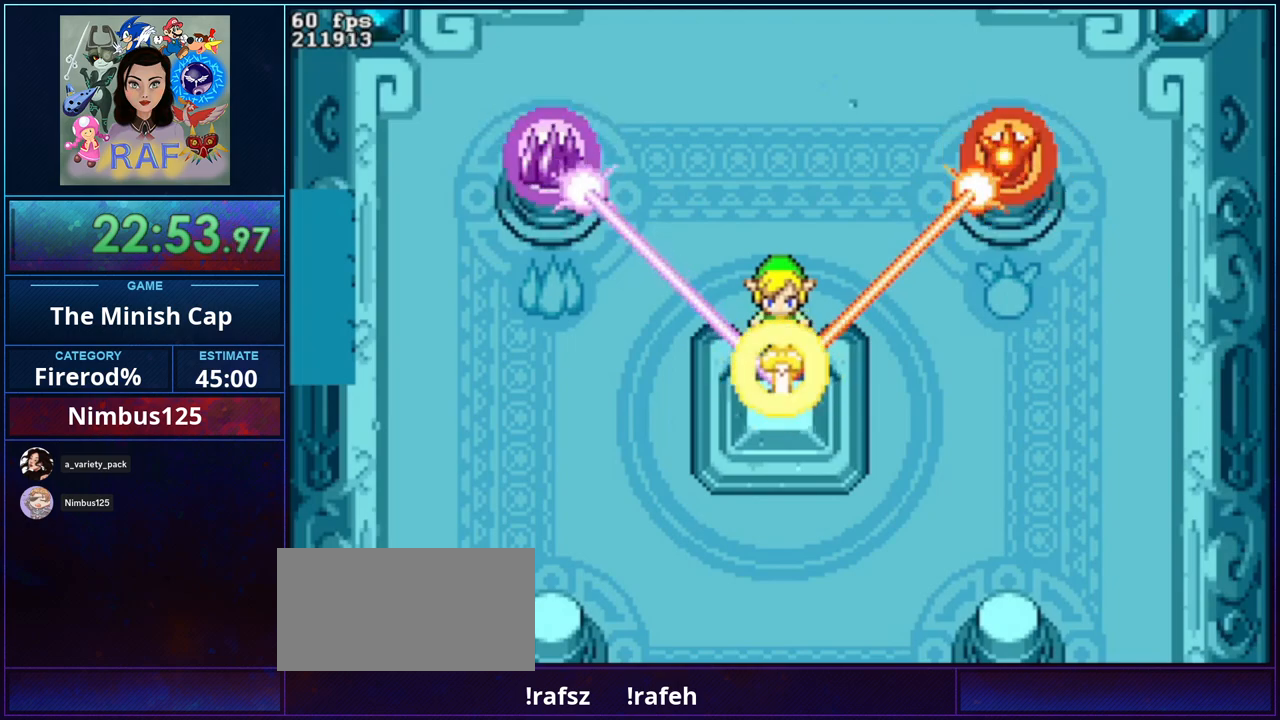
{"buttons": ["B", "DPAD_UP", "DPAD_LEFT"]}
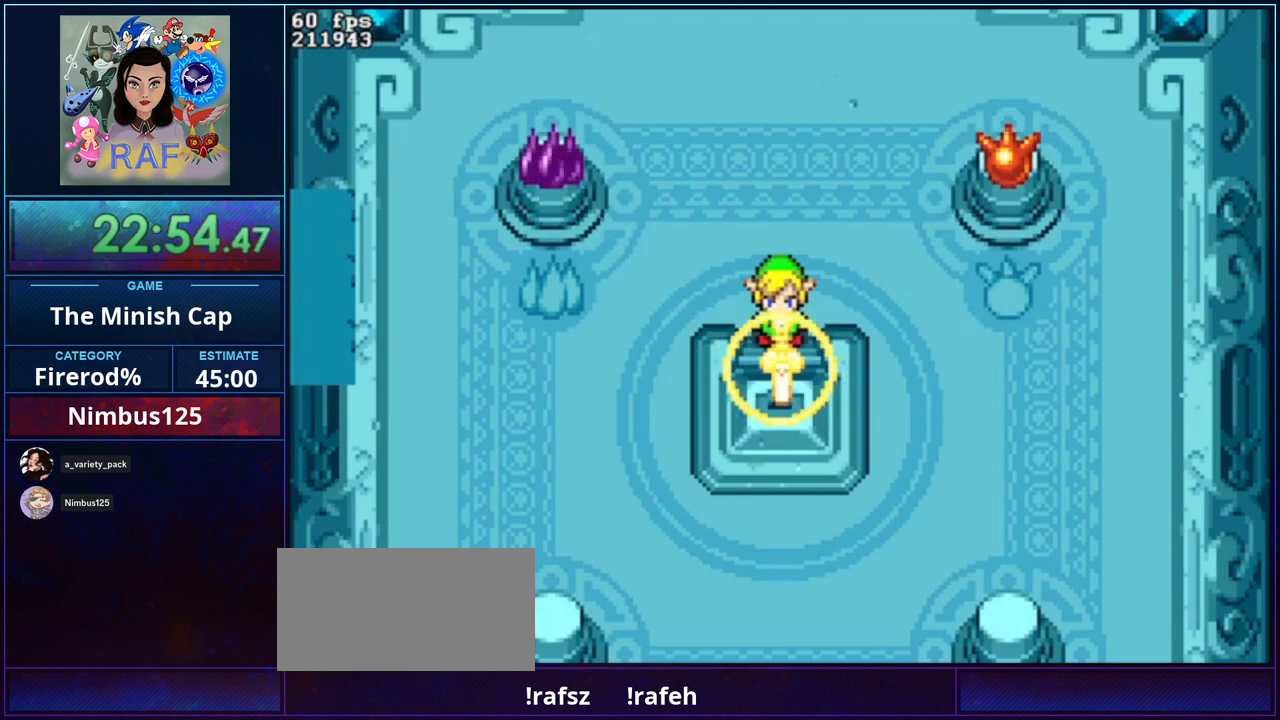
{"buttons": ["B", "R1", "DPAD_UP", "DPAD_LEFT"]}
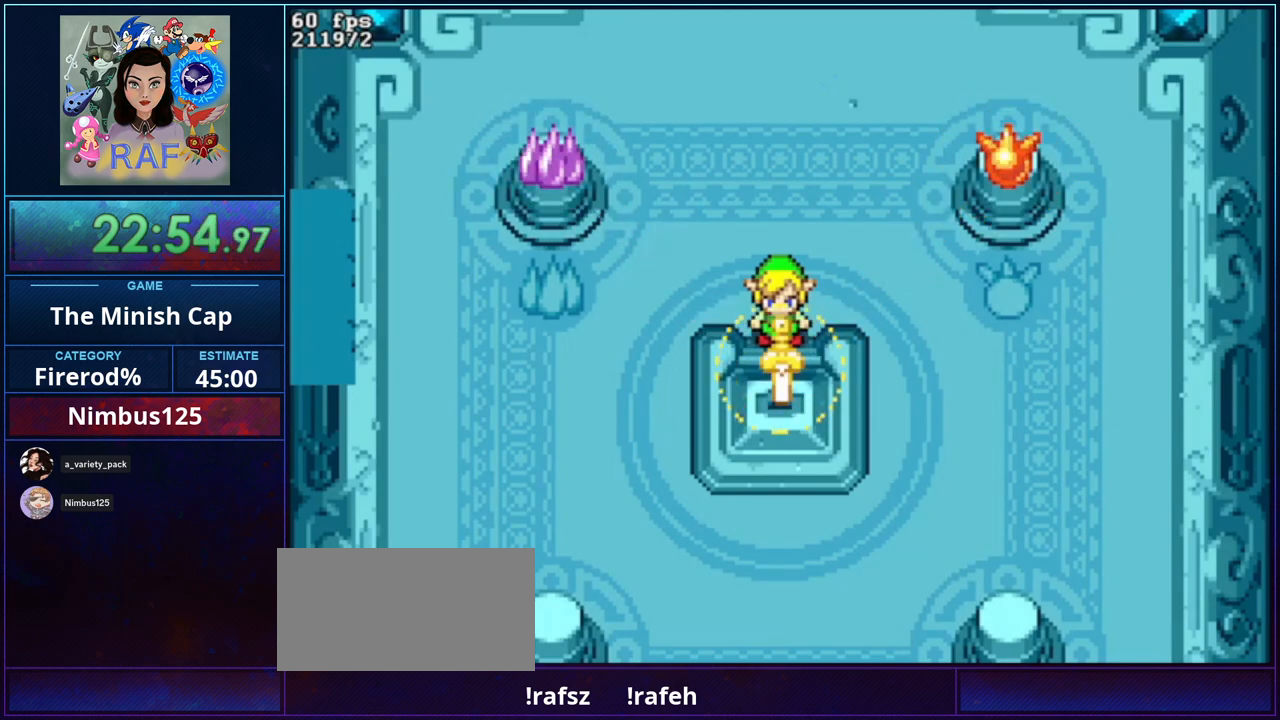
{"buttons": ["B", "DPAD_UP", "DPAD_LEFT"]}
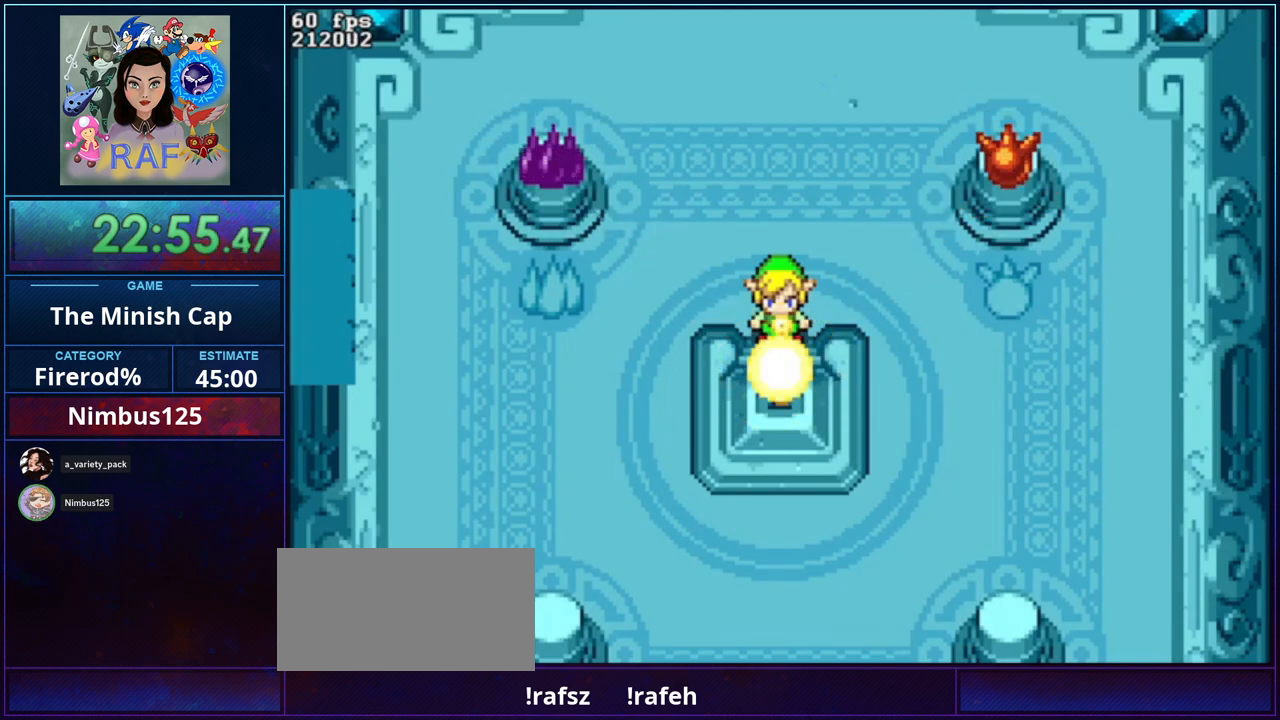
{"buttons": ["B", "DPAD_LEFT"]}
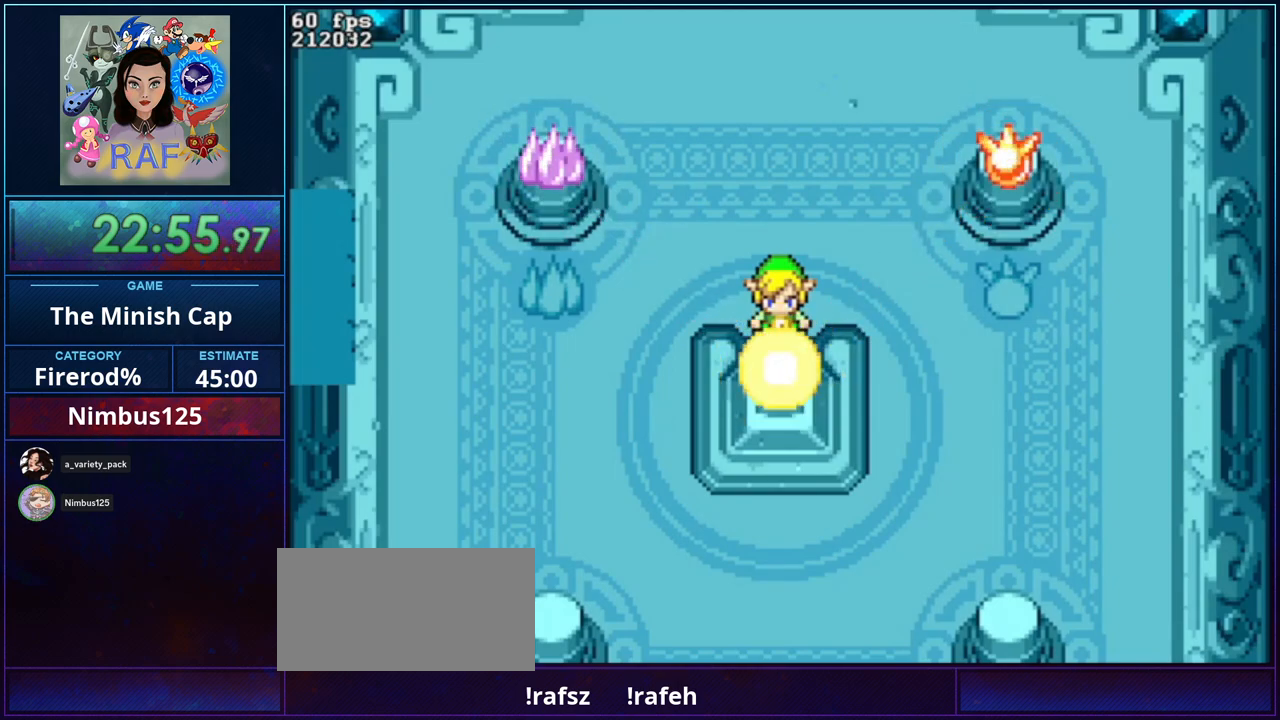
{"buttons": ["B", "DPAD_DOWN"]}